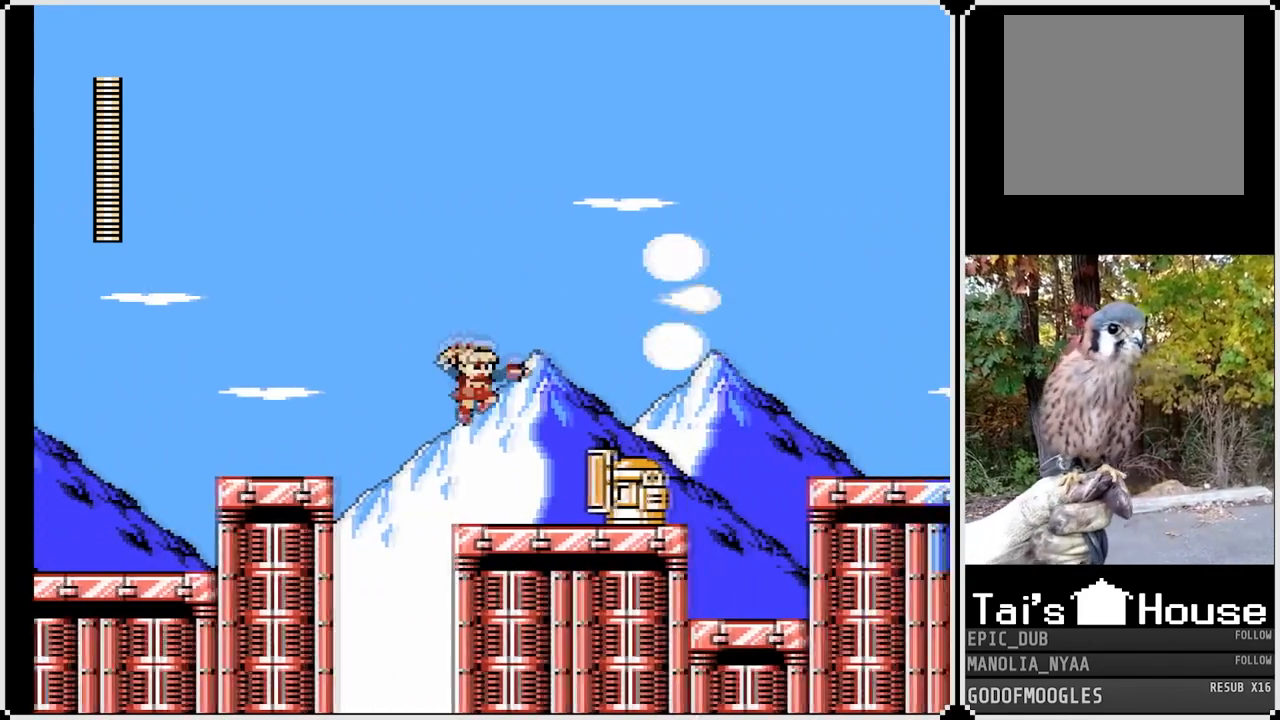
Gameplay with a controller (PlayStation layout); each line is a JSON object with the inputs held at the frame after it. "events" lists button and stick changes between this image and that frame as [ms after this image, input, new state], when the widget could be followed in between.
{"buttons": [], "left_stick": "center", "right_stick": "center", "events": [[117, "DPAD_RIGHT", "up"]]}
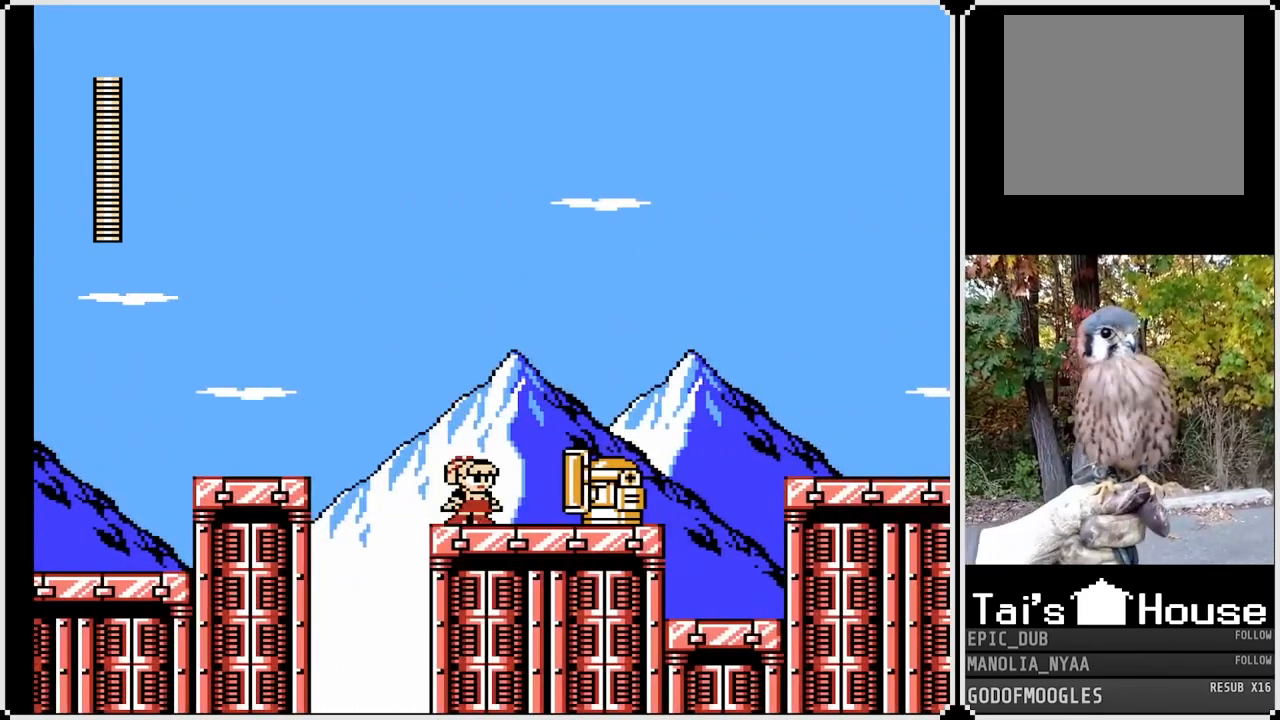
{"buttons": [], "left_stick": "center", "right_stick": "center", "events": [[117, "SQUARE", "down"], [217, "SQUARE", "up"], [317, "SQUARE", "down"], [383, "SQUARE", "up"]]}
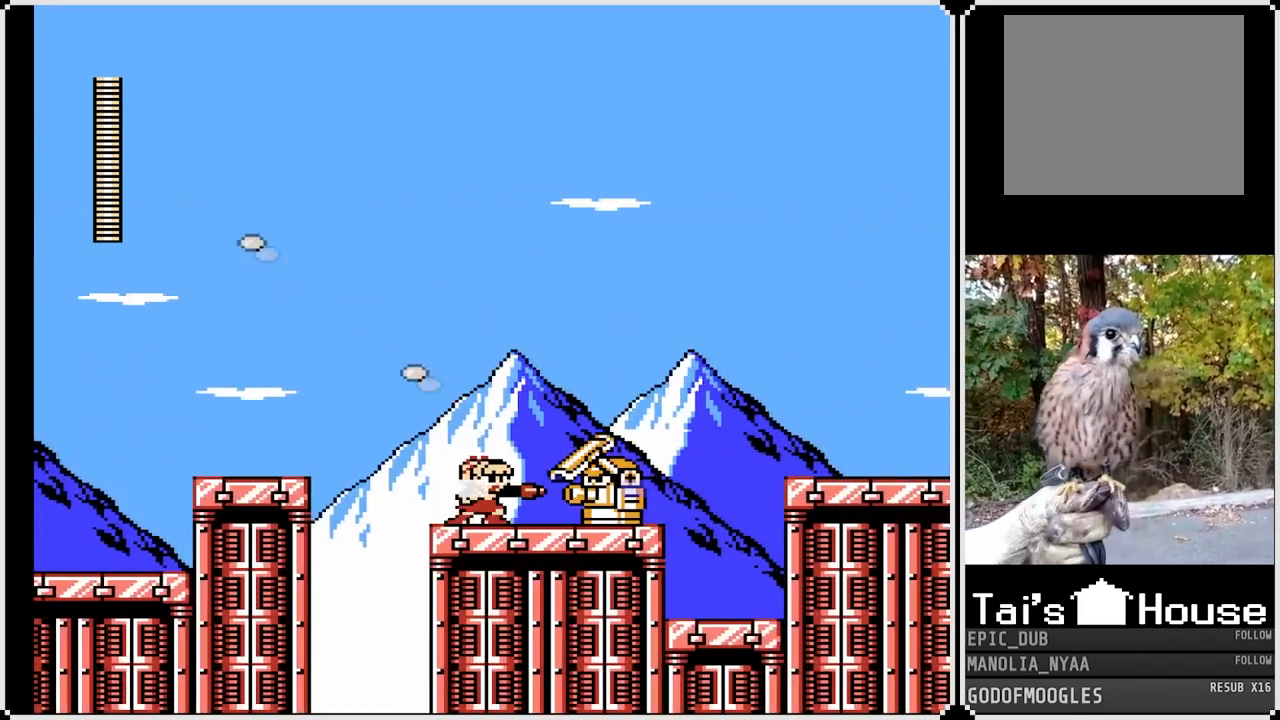
{"buttons": ["CROSS", "SQUARE"], "left_stick": "center", "right_stick": "center", "events": [[167, "SQUARE", "down"], [233, "SQUARE", "up"], [300, "SQUARE", "down"], [333, "CROSS", "down"]]}
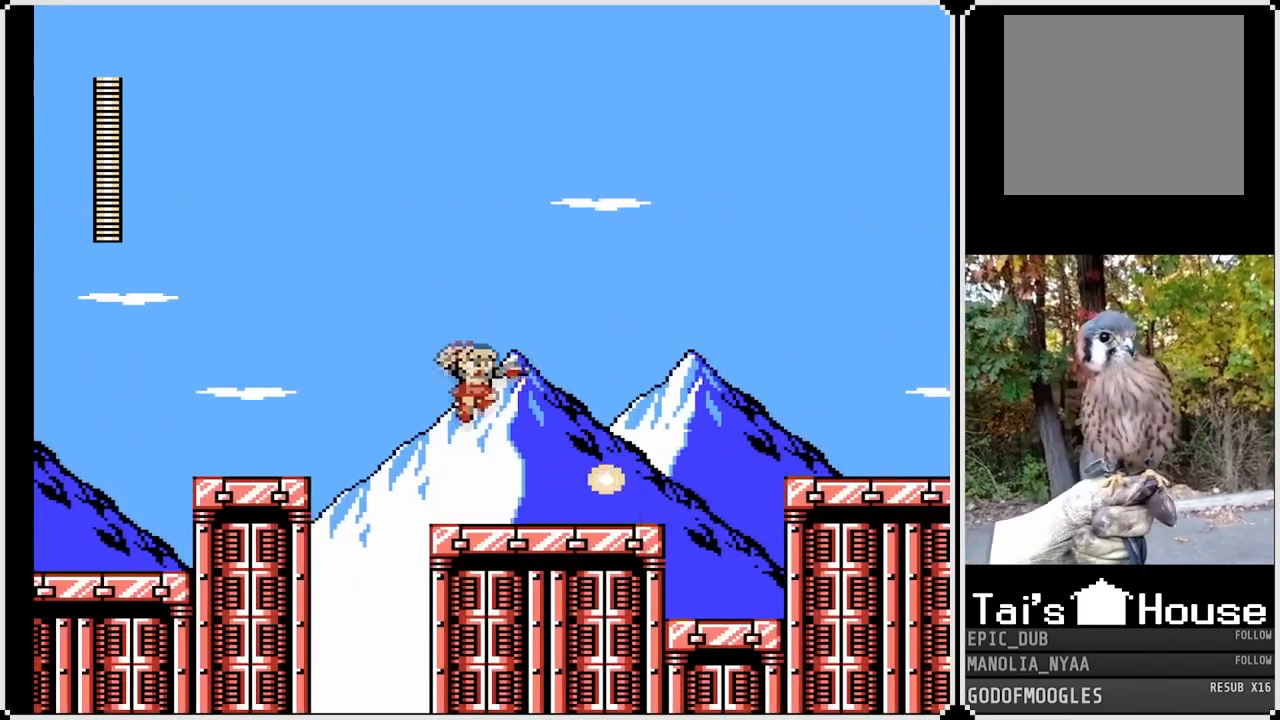
{"buttons": ["SQUARE", "DPAD_RIGHT"], "left_stick": "center", "right_stick": "center", "events": [[167, "DPAD_RIGHT", "down"], [183, "CROSS", "up"]]}
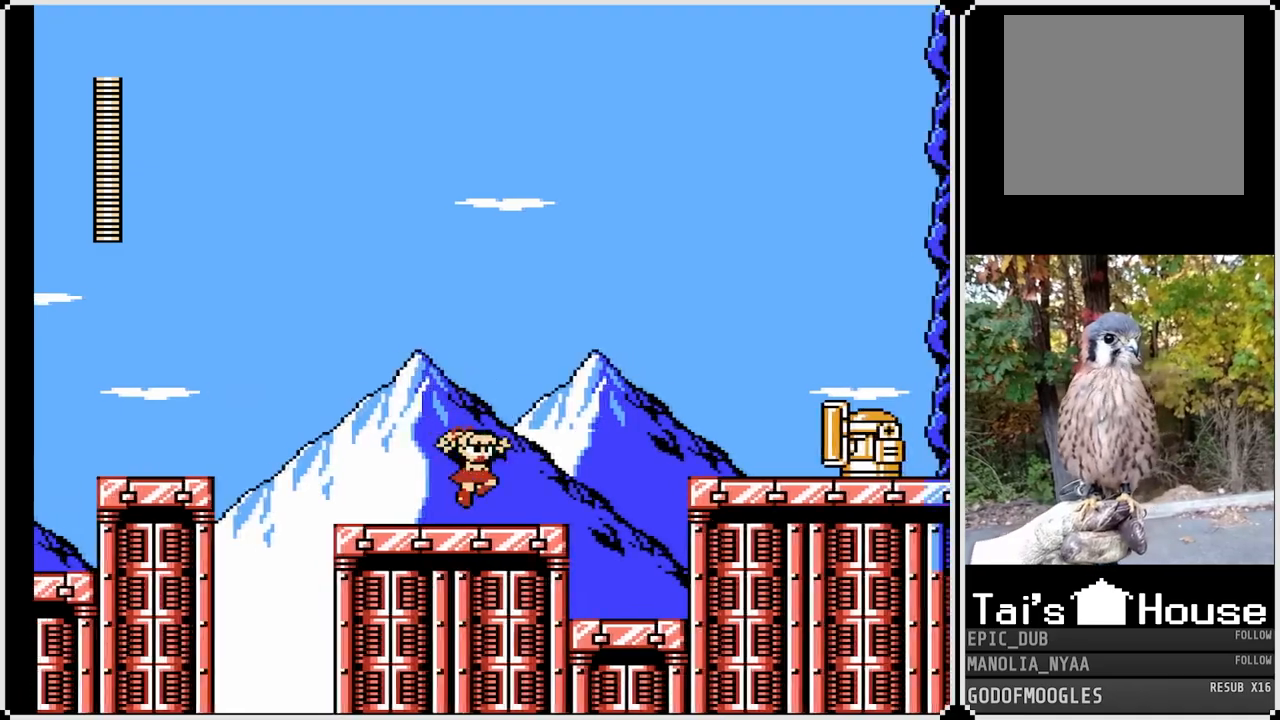
{"buttons": ["CROSS", "SQUARE", "DPAD_RIGHT"], "left_stick": "center", "right_stick": "center", "events": [[267, "CROSS", "down"]]}
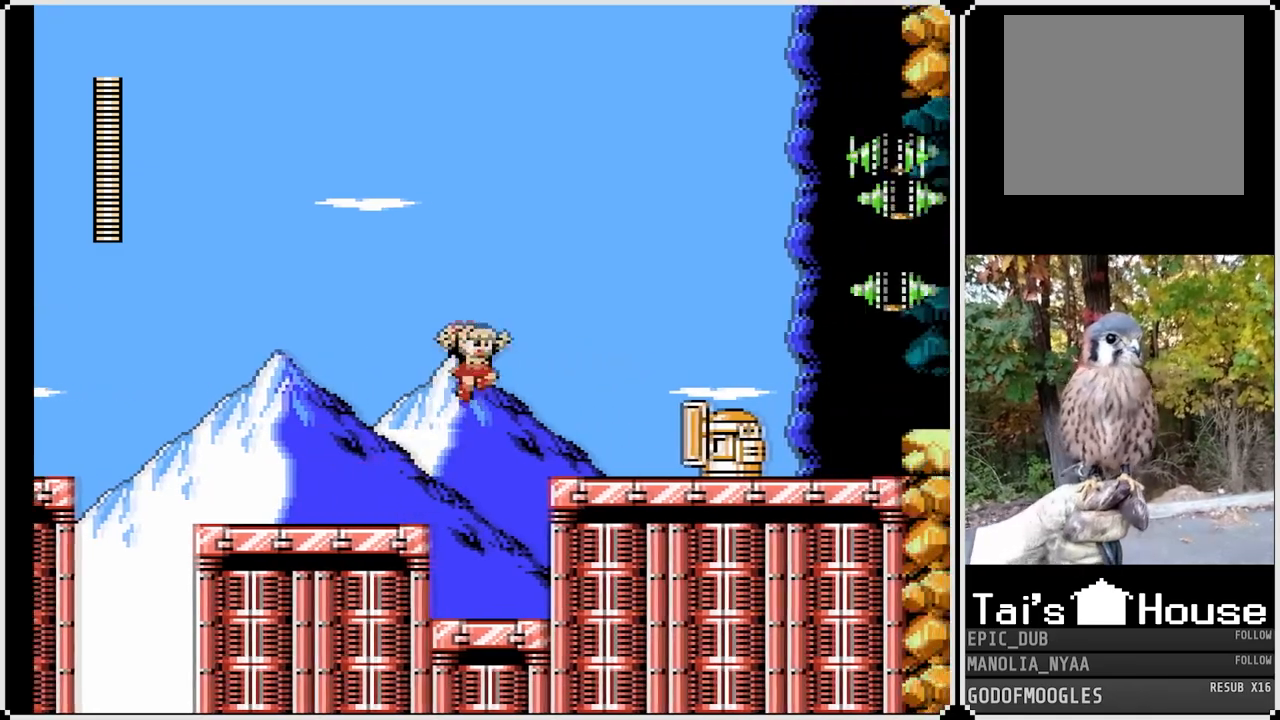
{"buttons": ["SQUARE"], "left_stick": "center", "right_stick": "center", "events": [[167, "CROSS", "up"], [400, "DPAD_RIGHT", "up"]]}
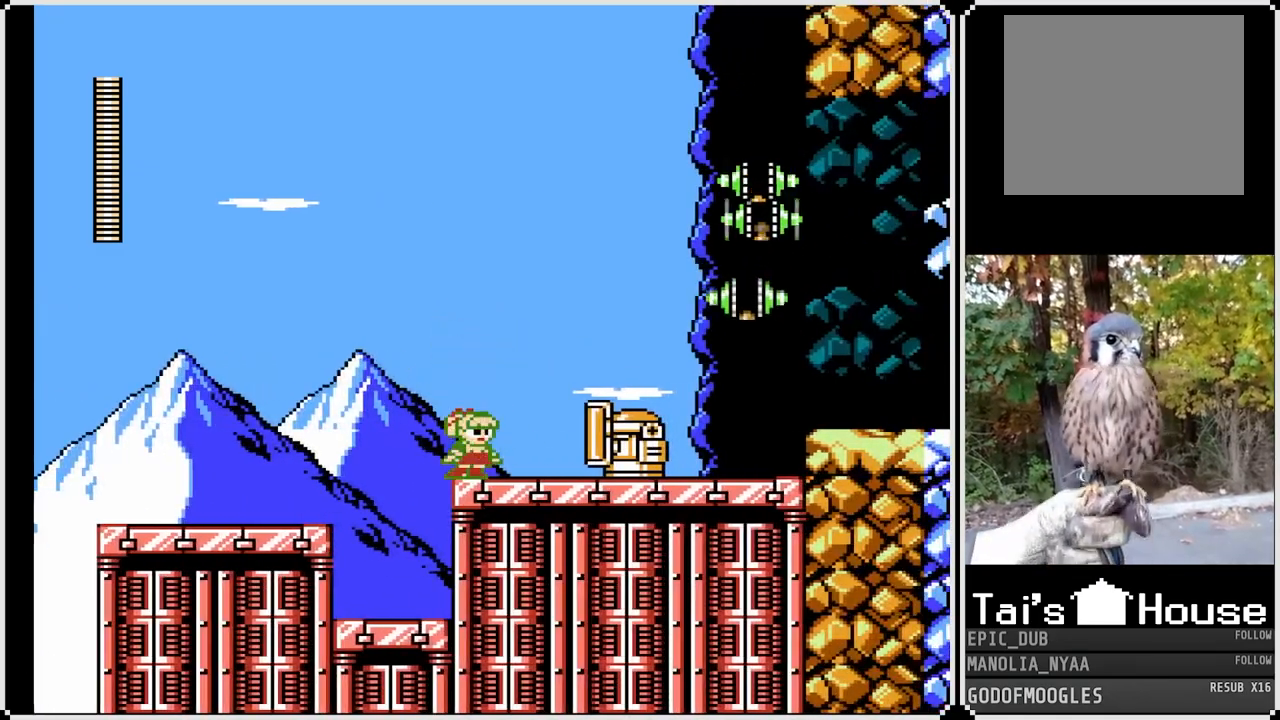
{"buttons": [], "left_stick": "center", "right_stick": "center", "events": [[67, "CROSS", "down"], [333, "CROSS", "up"], [333, "SQUARE", "up"]]}
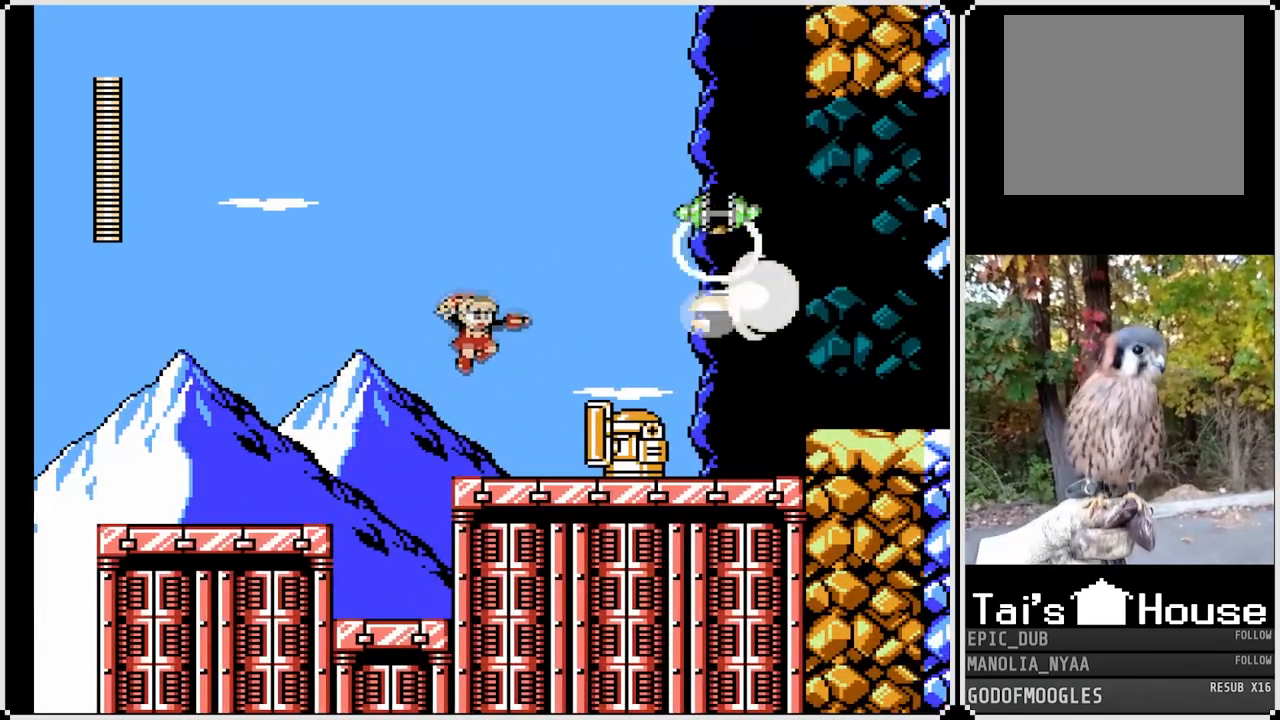
{"buttons": [], "left_stick": "center", "right_stick": "center", "events": [[233, "SQUARE", "down"], [317, "SQUARE", "up"]]}
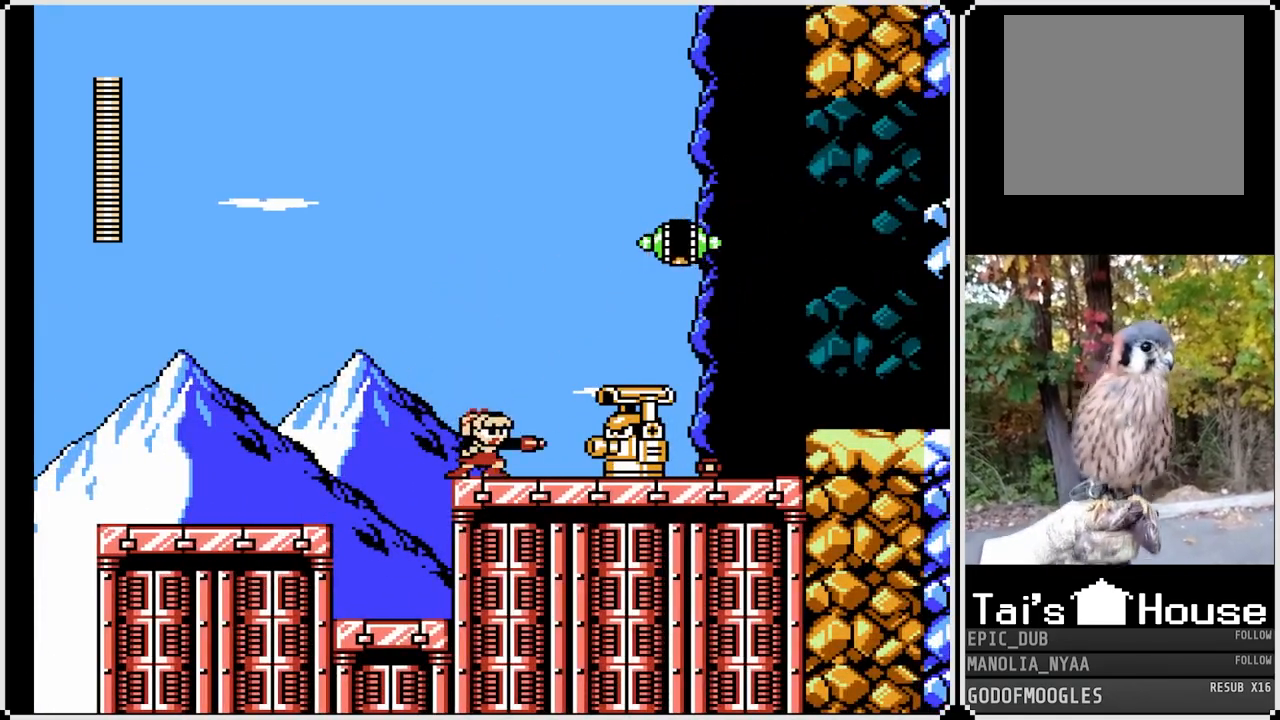
{"buttons": ["CROSS", "SQUARE"], "left_stick": "center", "right_stick": "center", "events": [[33, "SQUARE", "down"], [83, "SQUARE", "up"], [133, "SQUARE", "down"], [183, "SQUARE", "up"], [283, "CROSS", "down"], [283, "SQUARE", "down"]]}
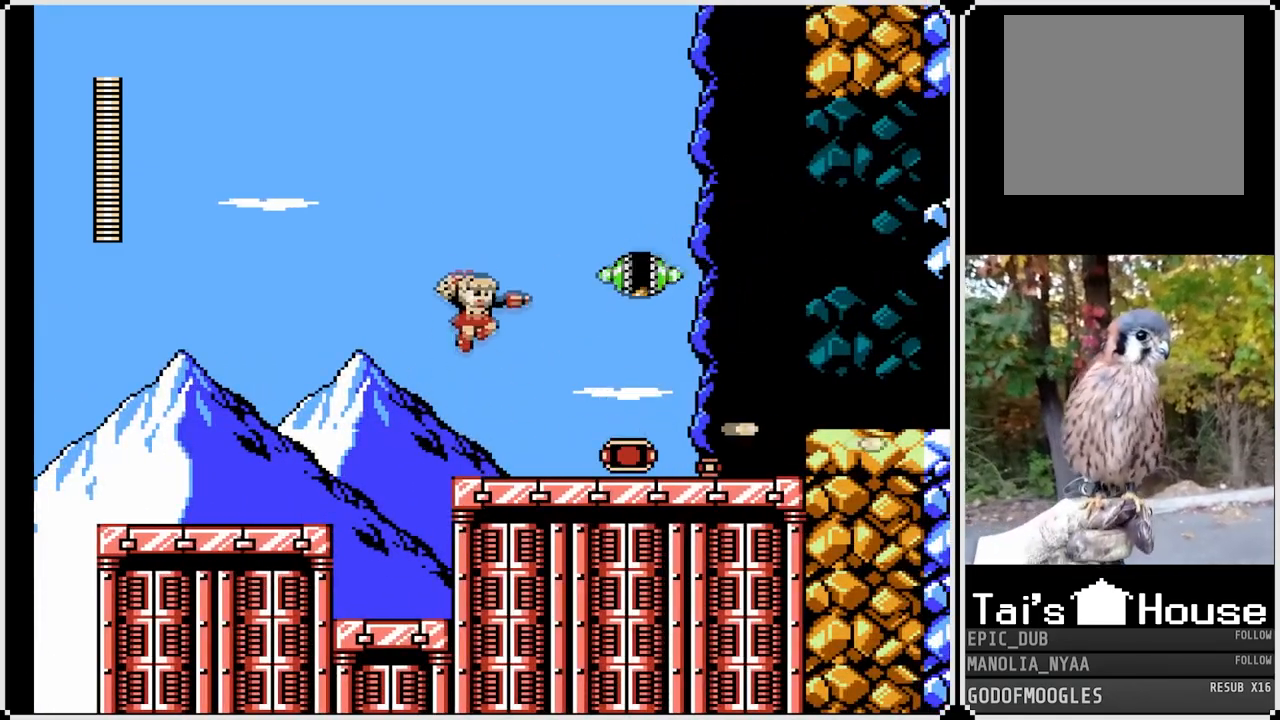
{"buttons": ["CROSS"], "left_stick": "center", "right_stick": "center", "events": [[50, "CROSS", "up"], [50, "SQUARE", "up"], [150, "SQUARE", "down"], [250, "SQUARE", "up"], [450, "CROSS", "down"]]}
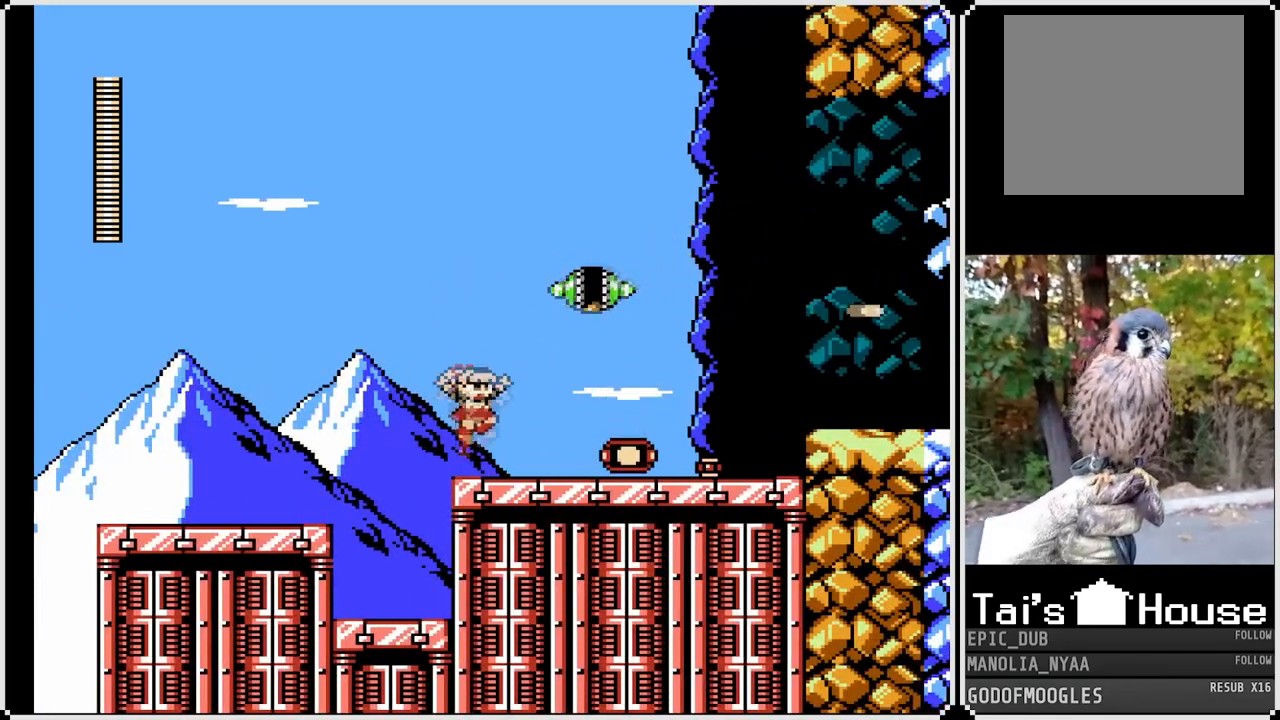
{"buttons": ["SQUARE", "DPAD_RIGHT"], "left_stick": "center", "right_stick": "center", "events": [[217, "SQUARE", "down"], [283, "CROSS", "up"], [317, "SQUARE", "up"], [367, "SQUARE", "down"], [417, "DPAD_RIGHT", "down"]]}
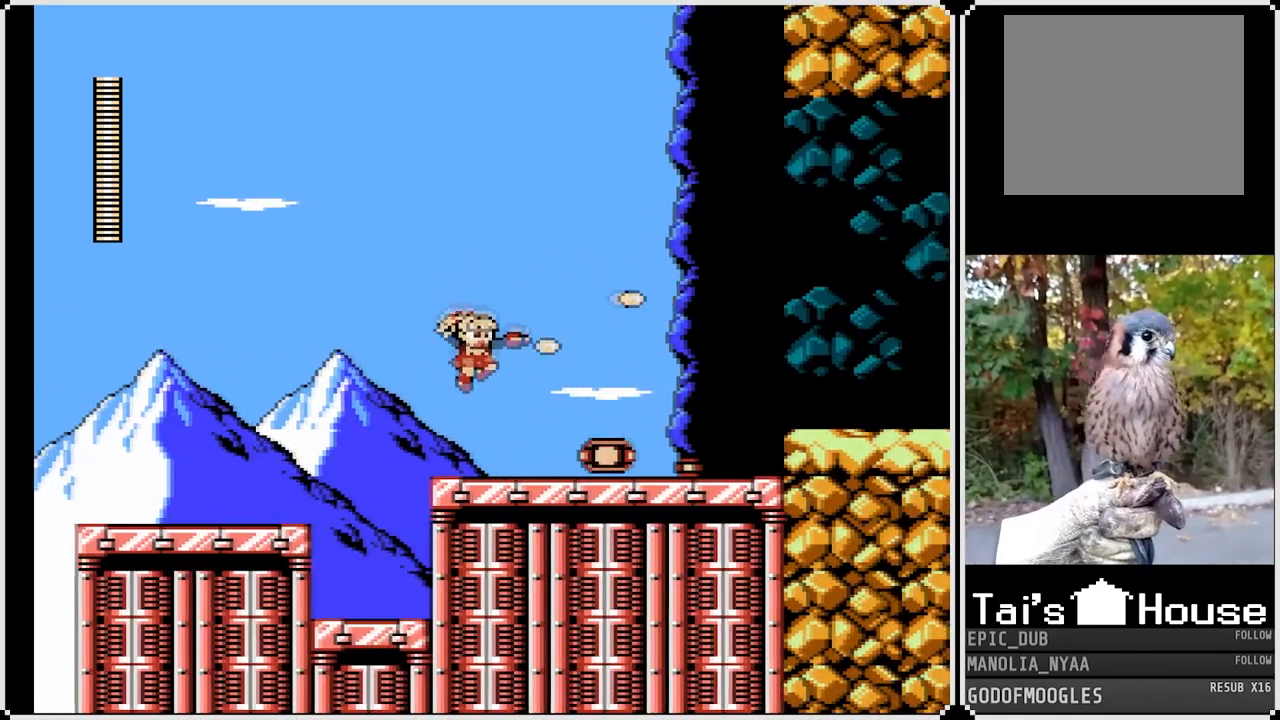
{"buttons": ["SQUARE", "DPAD_RIGHT"], "left_stick": "center", "right_stick": "center", "events": []}
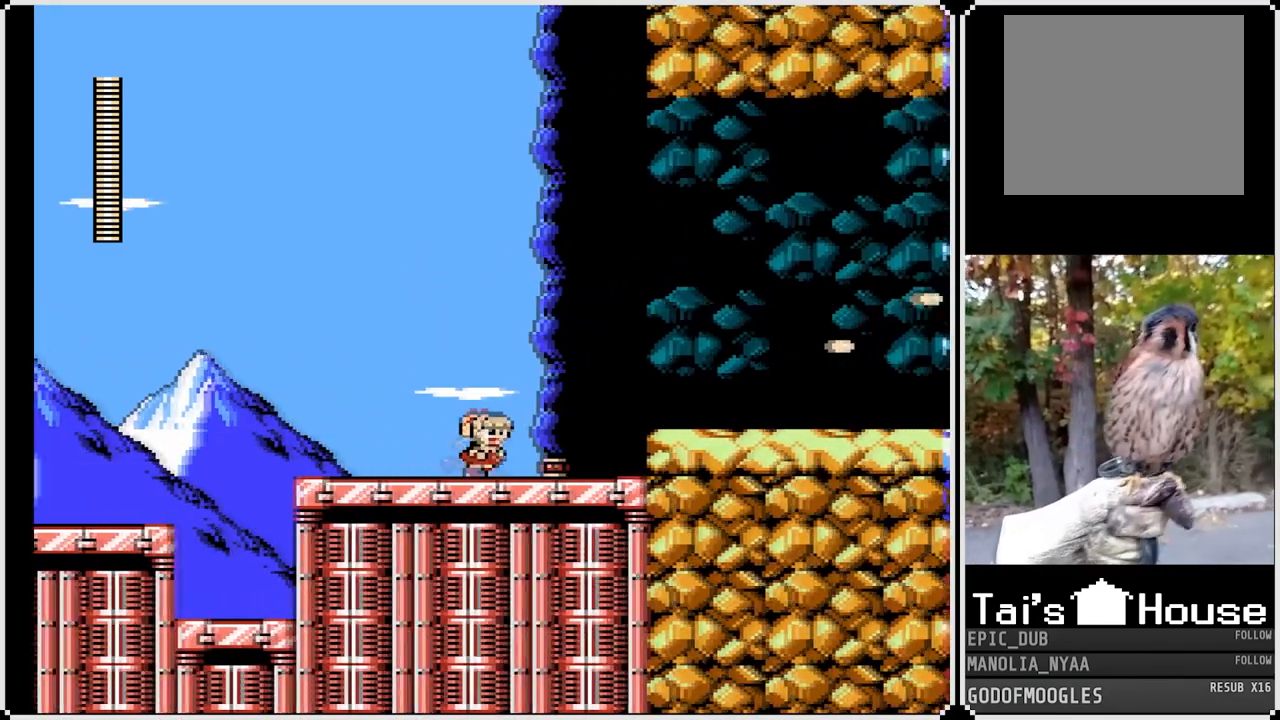
{"buttons": ["CROSS", "SQUARE", "DPAD_RIGHT"], "left_stick": "center", "right_stick": "center", "events": [[333, "CROSS", "down"]]}
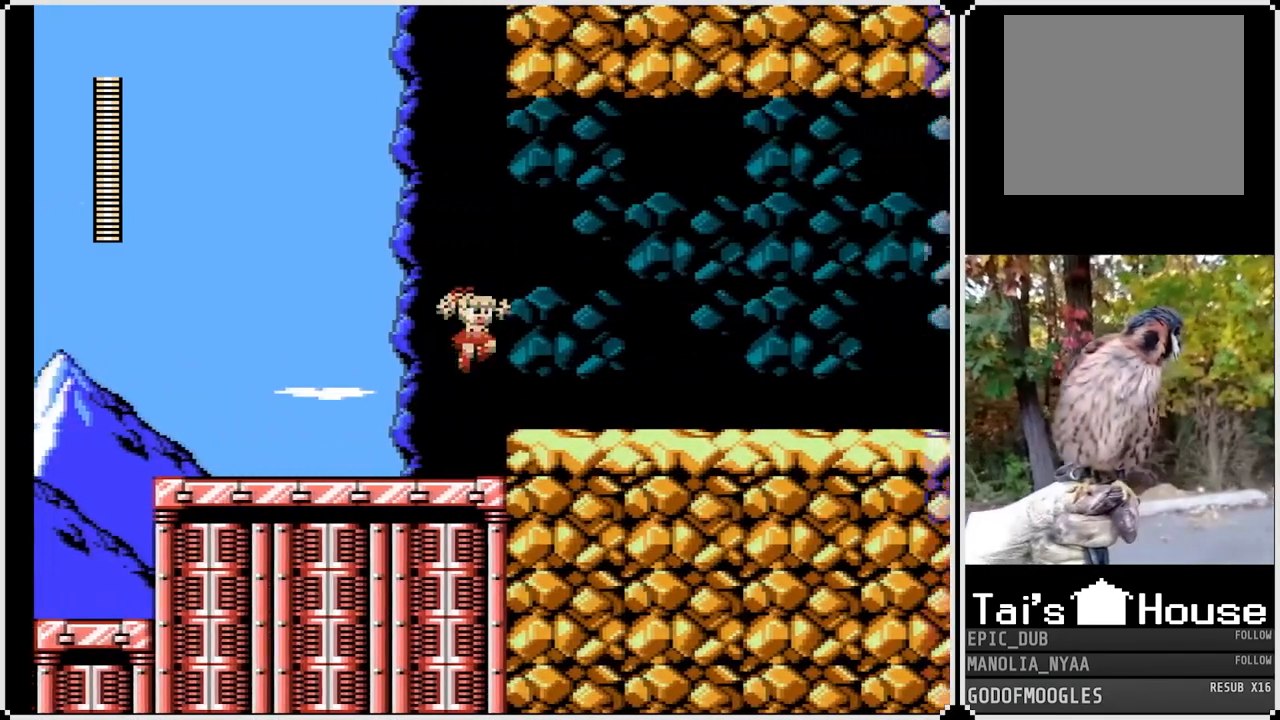
{"buttons": ["CROSS", "SQUARE", "DPAD_RIGHT"], "left_stick": "center", "right_stick": "center", "events": [[50, "CROSS", "up"], [467, "CROSS", "down"]]}
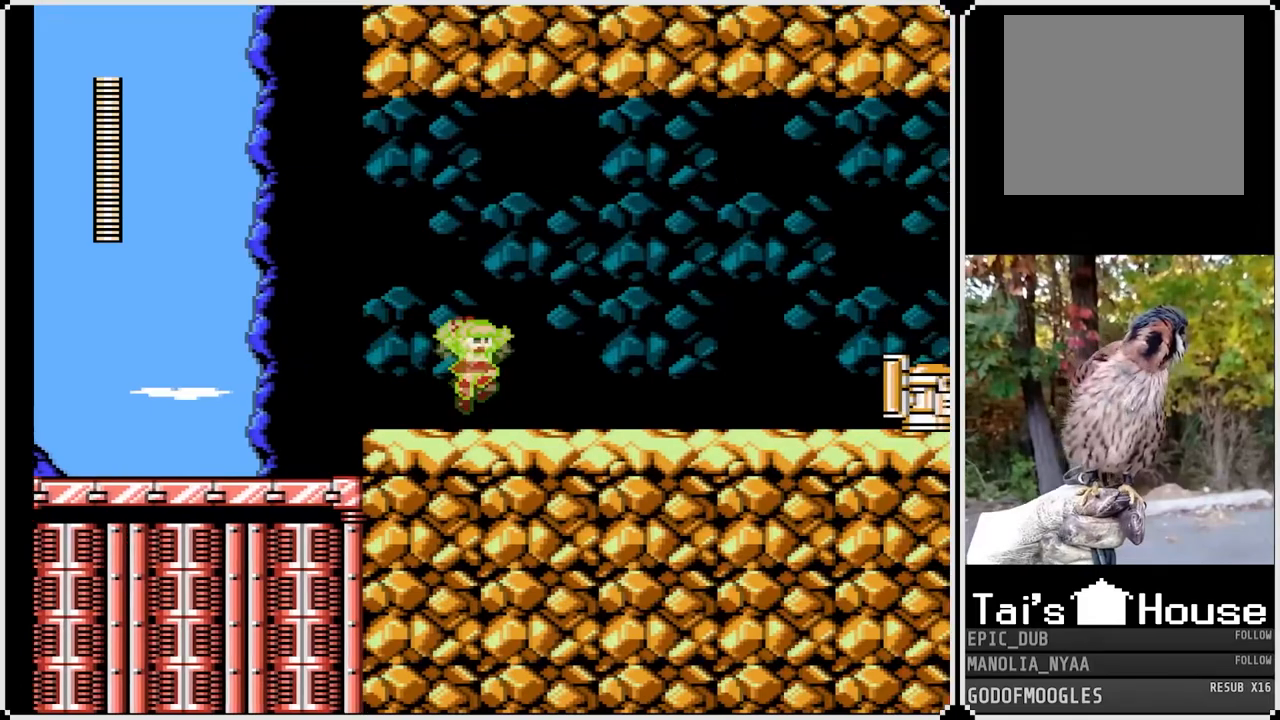
{"buttons": ["SQUARE", "DPAD_RIGHT"], "left_stick": "center", "right_stick": "center", "events": [[200, "CROSS", "up"]]}
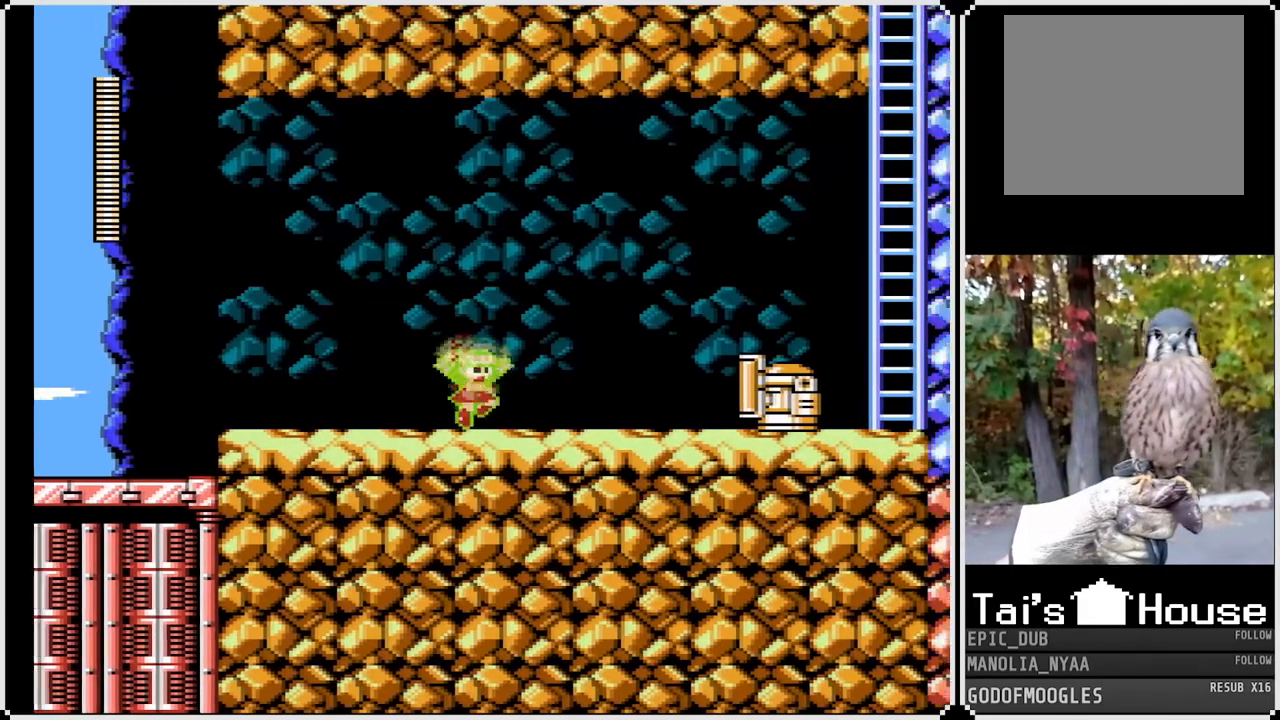
{"buttons": ["SQUARE"], "left_stick": "center", "right_stick": "center", "events": [[483, "DPAD_RIGHT", "up"]]}
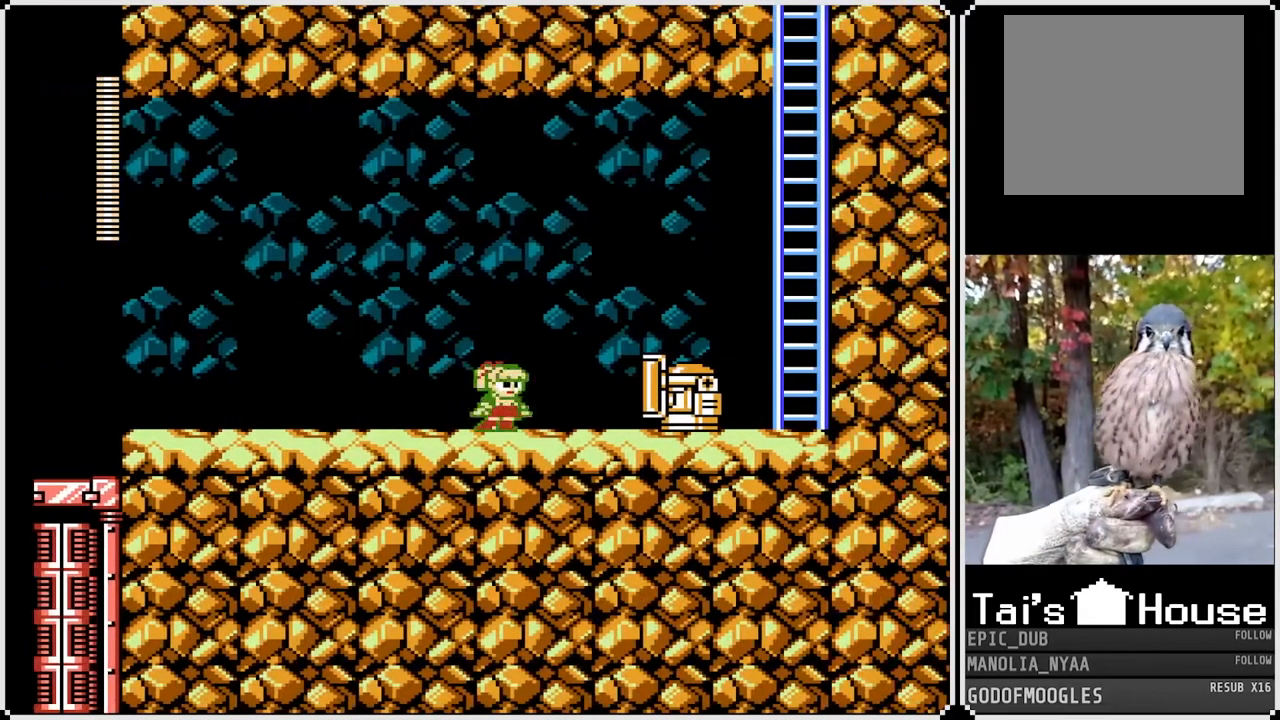
{"buttons": ["SQUARE"], "left_stick": "center", "right_stick": "center", "events": []}
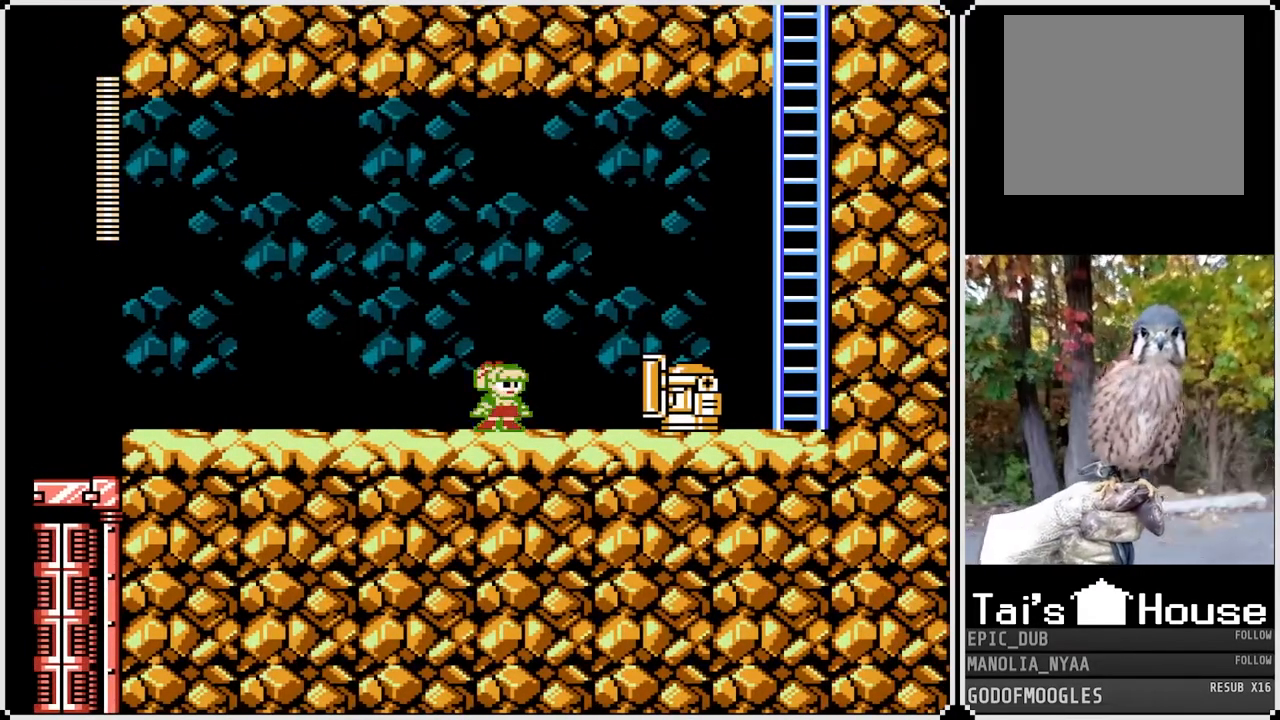
{"buttons": ["SQUARE"], "left_stick": "center", "right_stick": "center", "events": []}
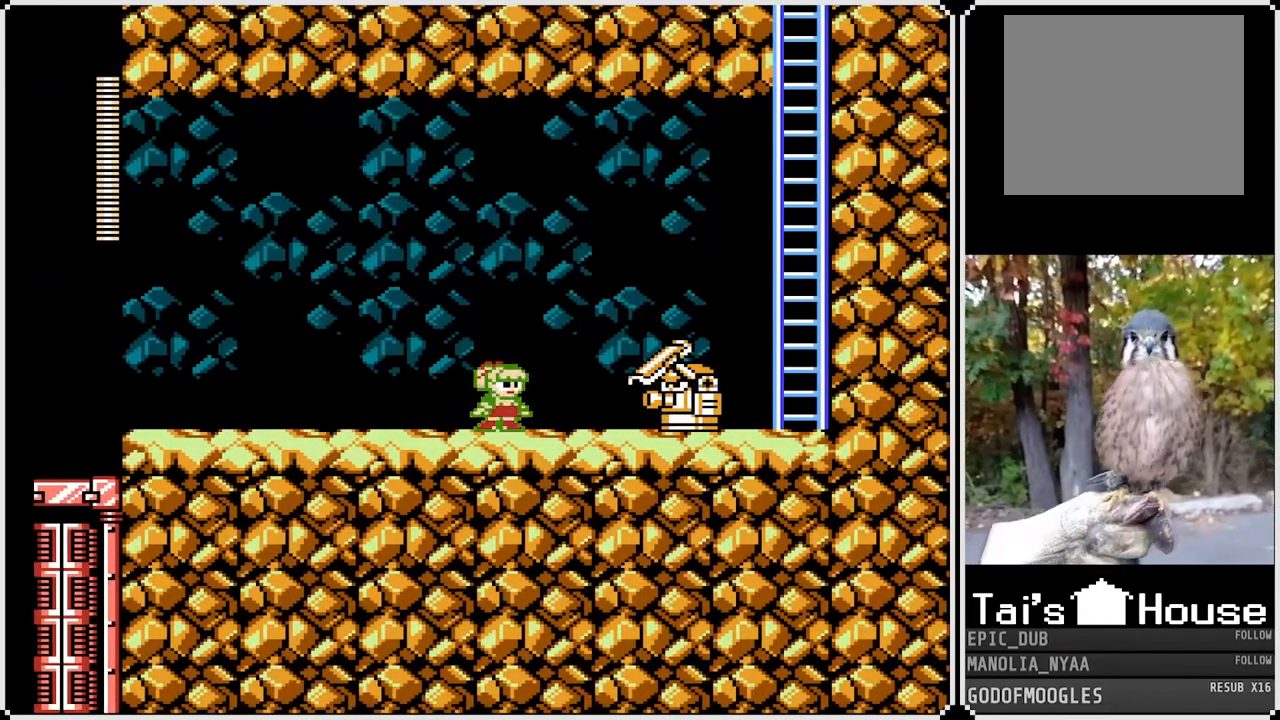
{"buttons": [], "left_stick": "center", "right_stick": "center", "events": [[183, "SQUARE", "up"], [267, "SQUARE", "down"], [350, "SQUARE", "up"], [417, "SQUARE", "down"], [483, "SQUARE", "up"]]}
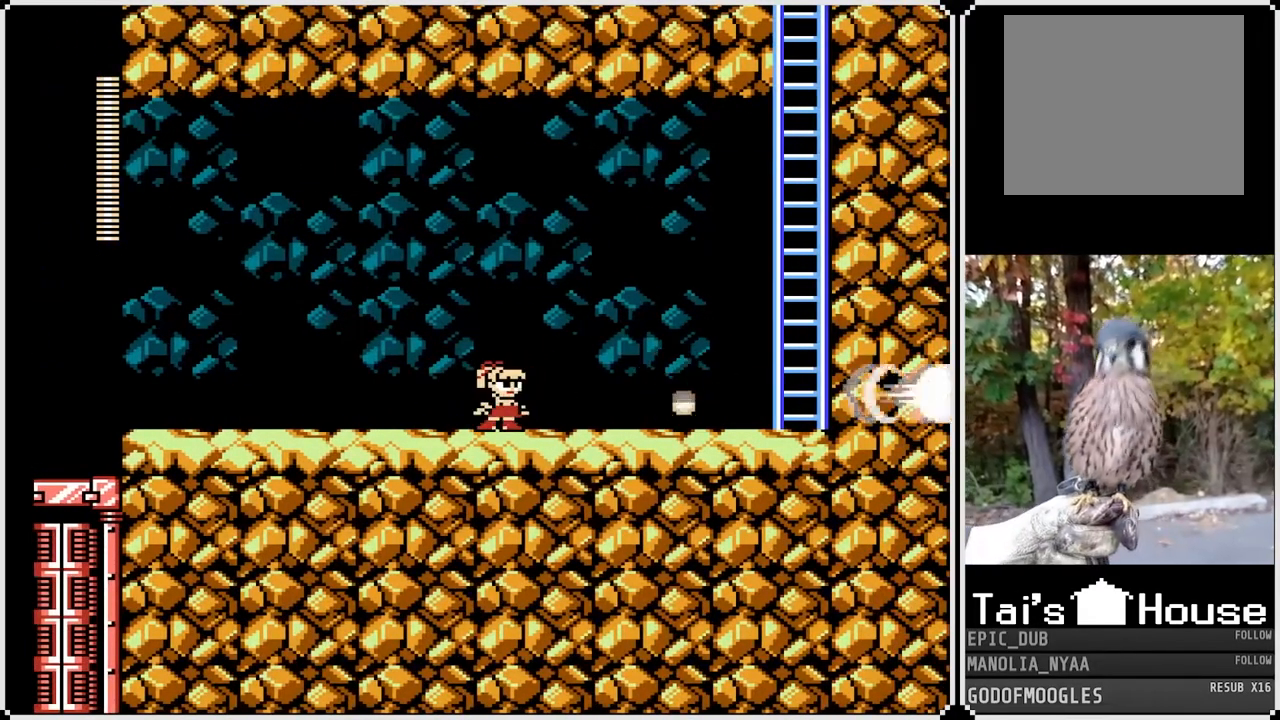
{"buttons": ["SQUARE", "DPAD_RIGHT"], "left_stick": "center", "right_stick": "center", "events": [[50, "DPAD_RIGHT", "down"], [117, "CROSS", "down"], [117, "SQUARE", "down"], [283, "CROSS", "up"]]}
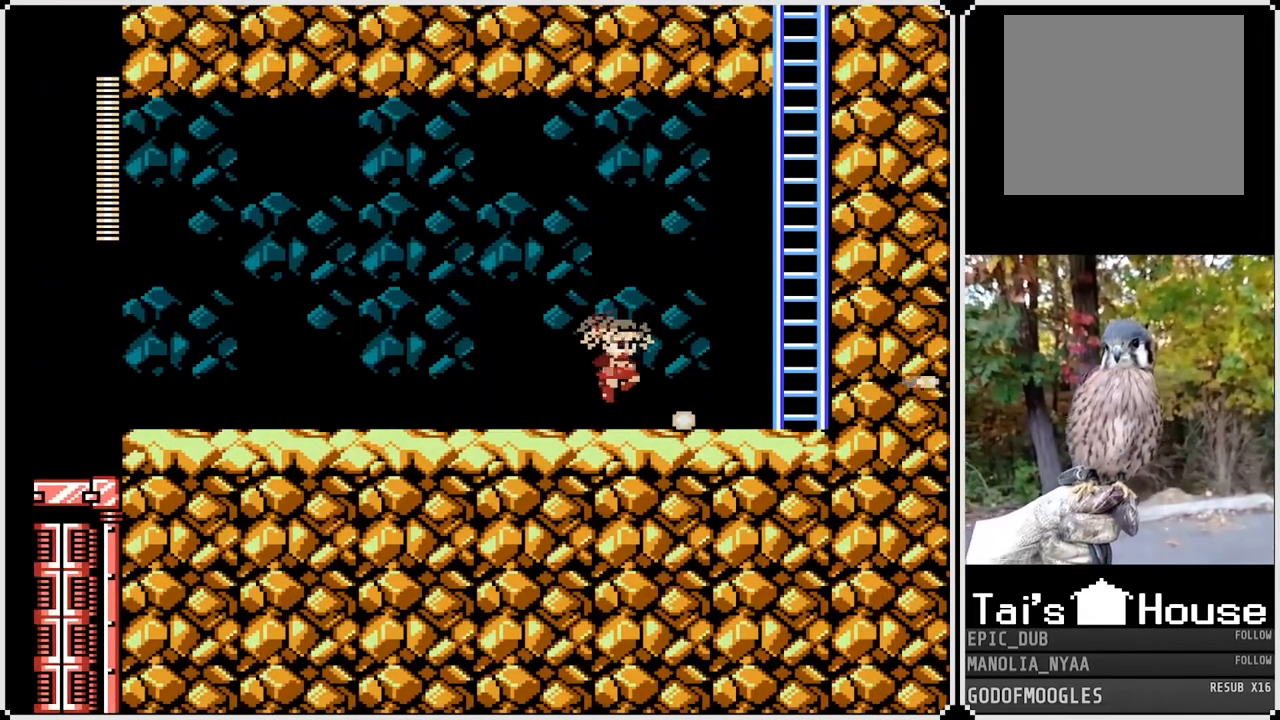
{"buttons": ["CROSS", "SQUARE", "DPAD_RIGHT"], "left_stick": "center", "right_stick": "center", "events": [[350, "CROSS", "down"]]}
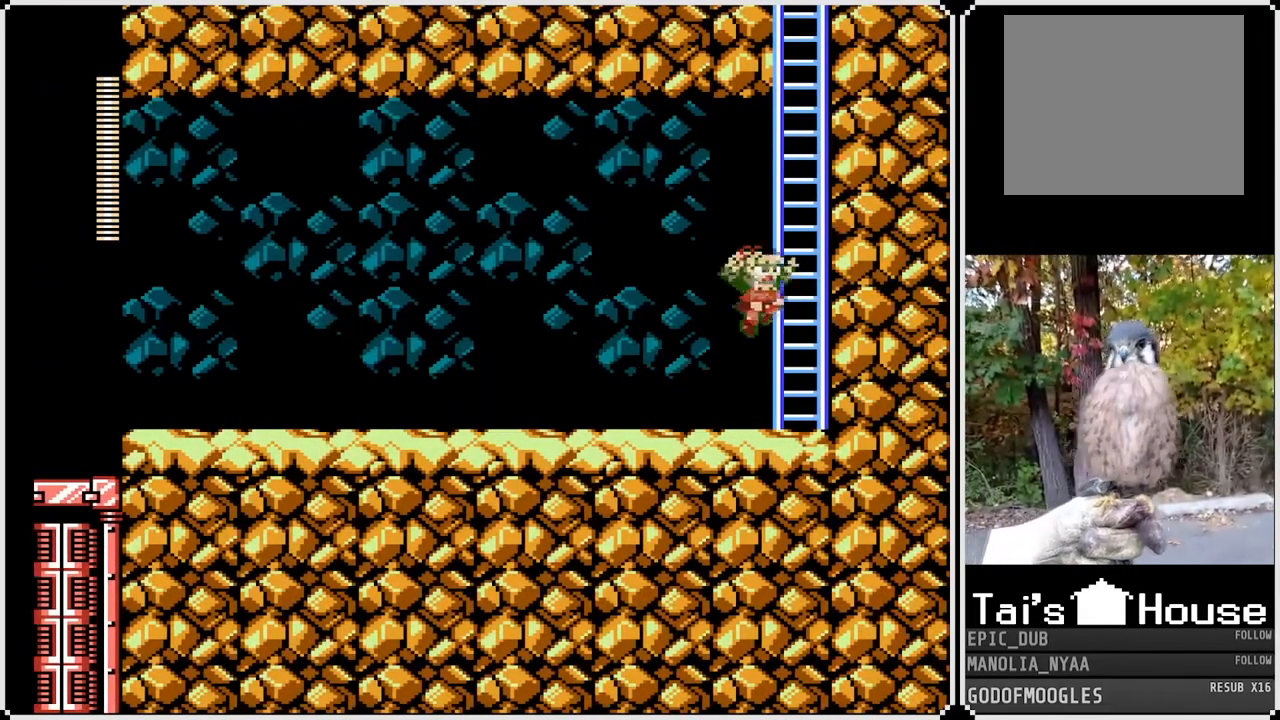
{"buttons": ["SQUARE", "DPAD_UP"], "left_stick": "center", "right_stick": "center", "events": [[133, "DPAD_UP", "down"], [150, "DPAD_RIGHT", "up"], [250, "CROSS", "up"]]}
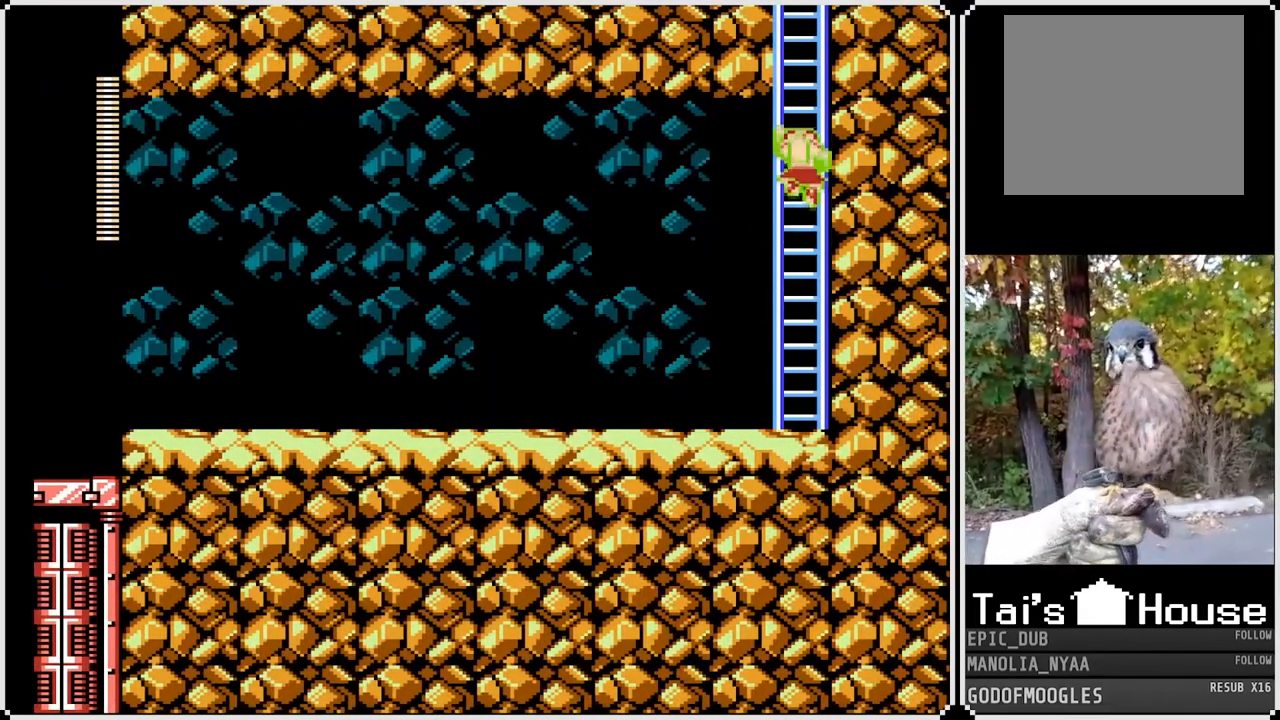
{"buttons": ["SQUARE", "DPAD_UP"], "left_stick": "center", "right_stick": "center", "events": []}
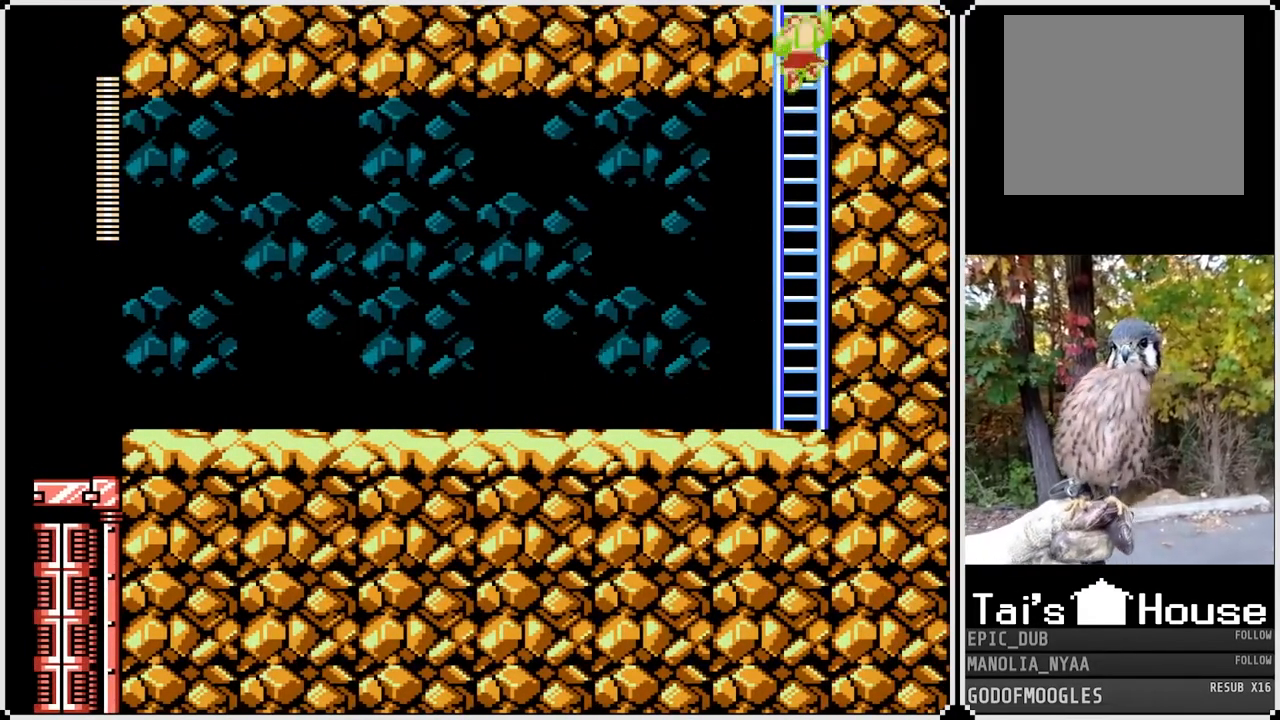
{"buttons": ["SQUARE", "DPAD_UP"], "left_stick": "center", "right_stick": "center", "events": []}
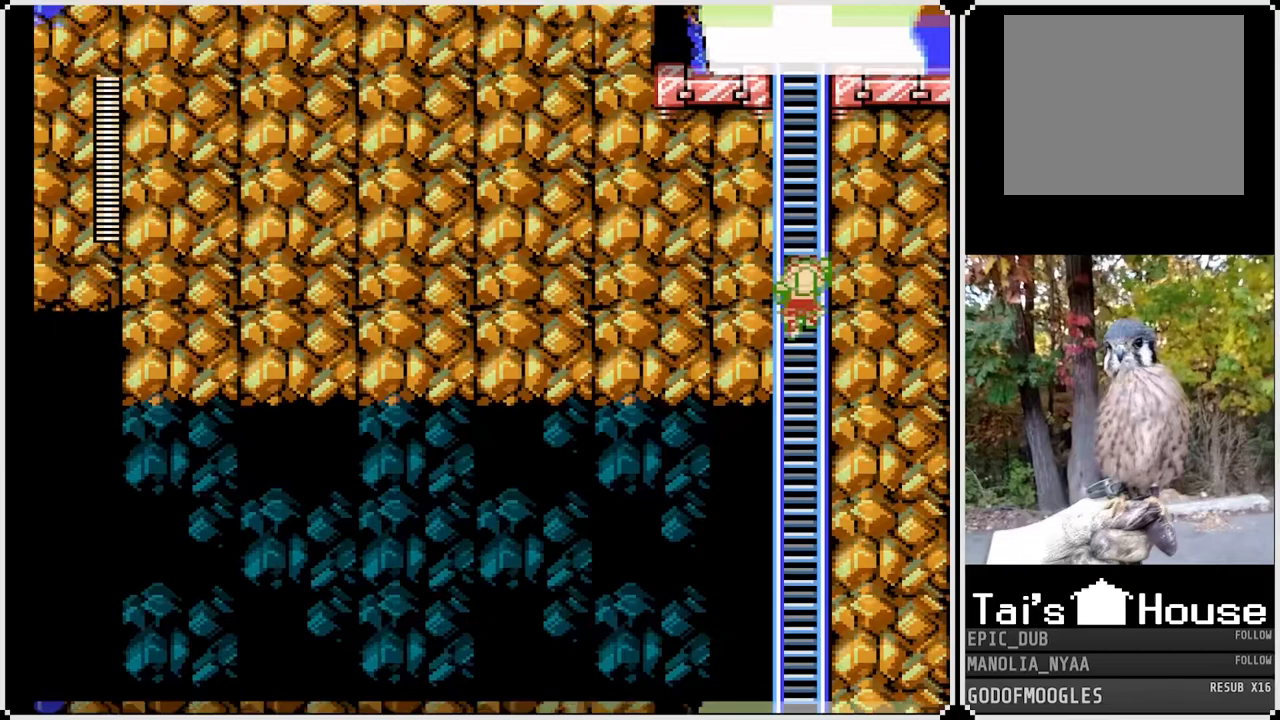
{"buttons": ["SQUARE", "DPAD_UP"], "left_stick": "center", "right_stick": "center", "events": []}
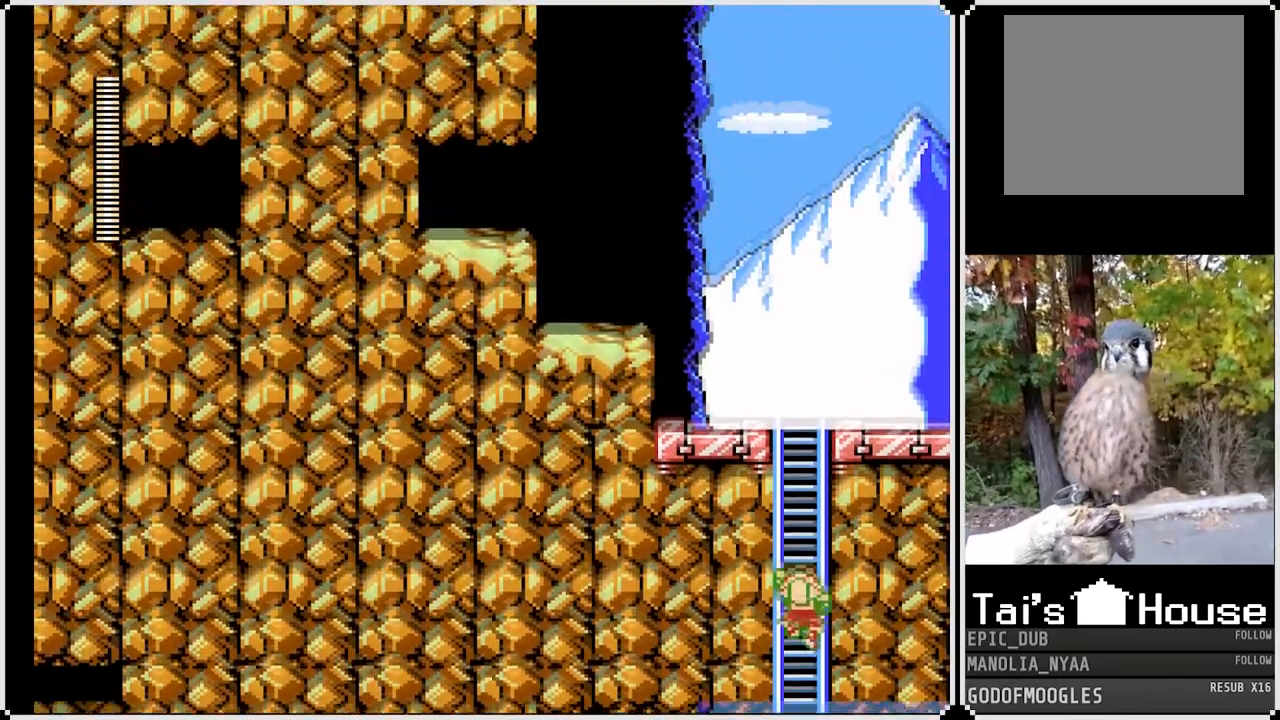
{"buttons": ["SQUARE", "DPAD_UP"], "left_stick": "center", "right_stick": "center", "events": []}
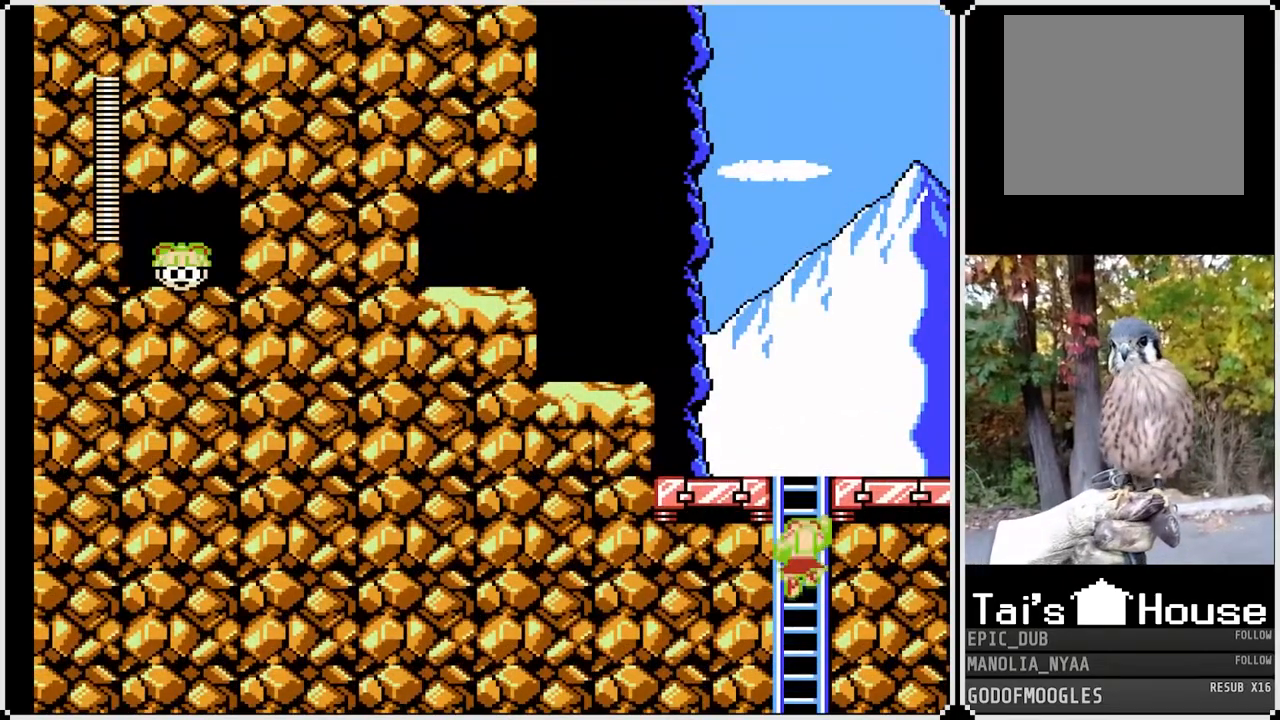
{"buttons": ["CROSS", "SQUARE", "DPAD_LEFT"], "left_stick": "center", "right_stick": "center", "events": [[467, "DPAD_LEFT", "down"], [483, "CROSS", "down"], [483, "DPAD_UP", "up"]]}
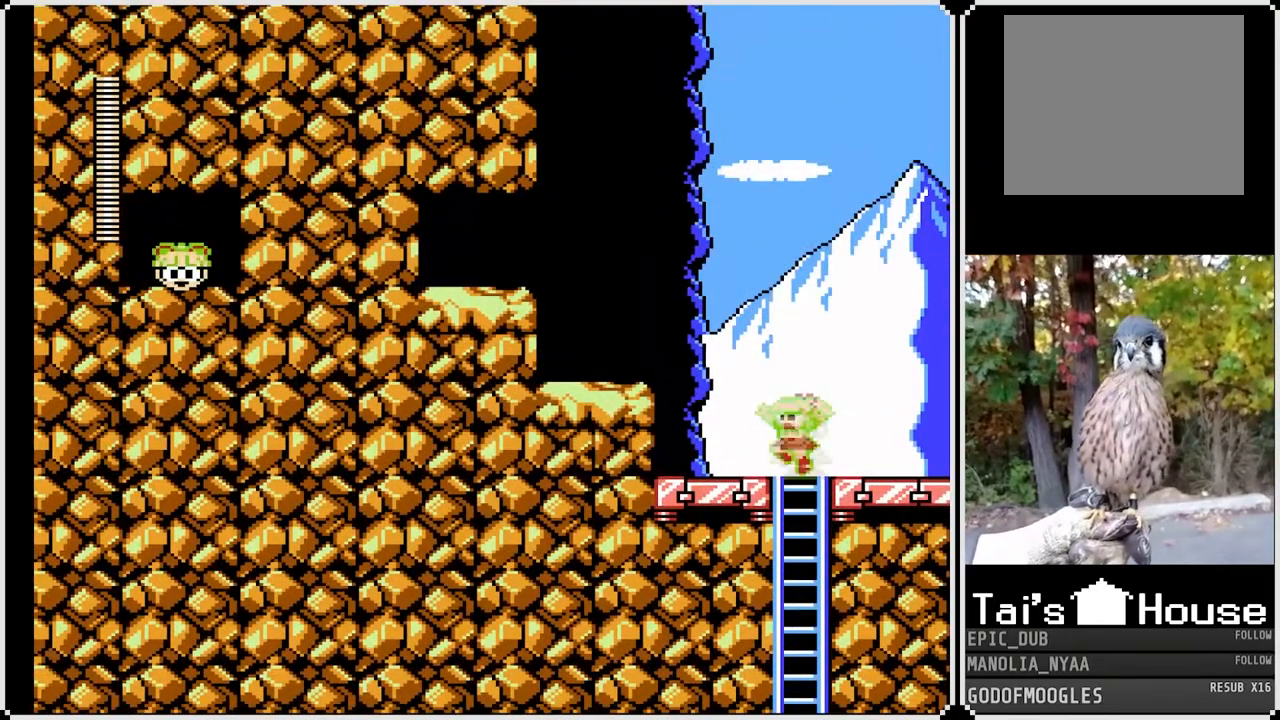
{"buttons": ["SQUARE", "DPAD_LEFT"], "left_stick": "center", "right_stick": "center", "events": [[400, "CROSS", "up"]]}
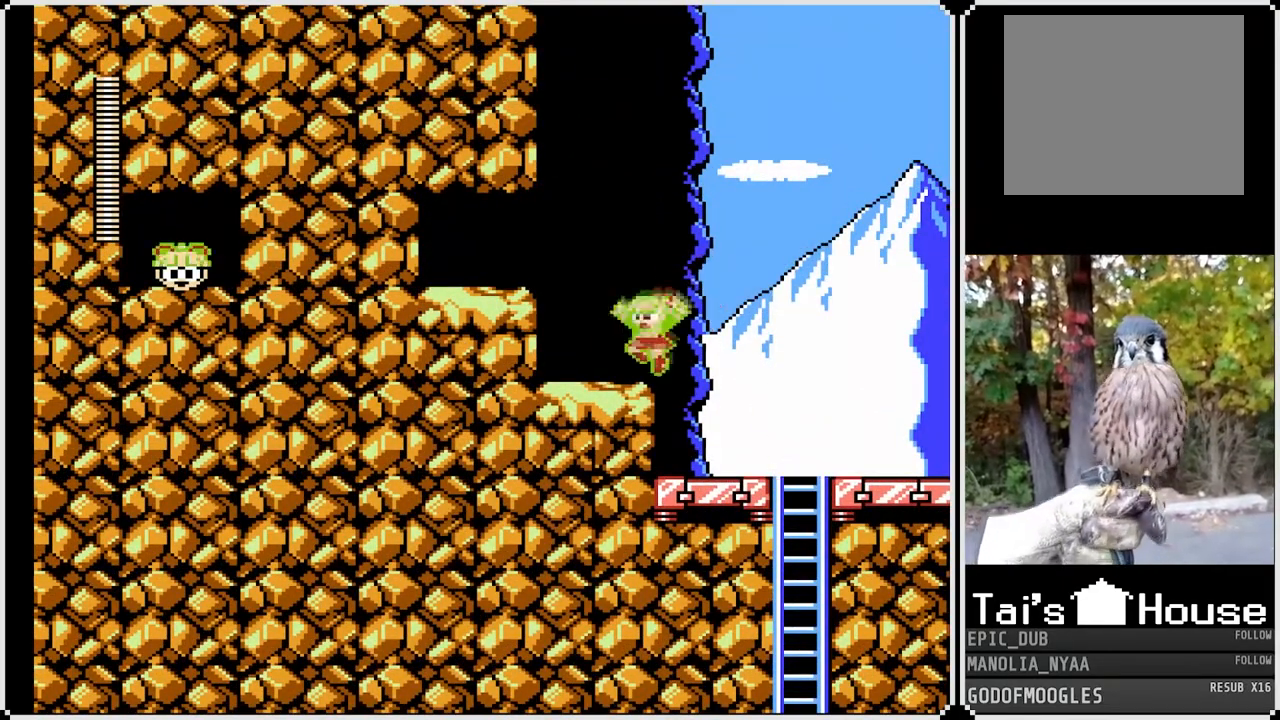
{"buttons": ["SQUARE", "DPAD_LEFT"], "left_stick": "center", "right_stick": "center", "events": [[150, "CROSS", "down"], [383, "CROSS", "up"]]}
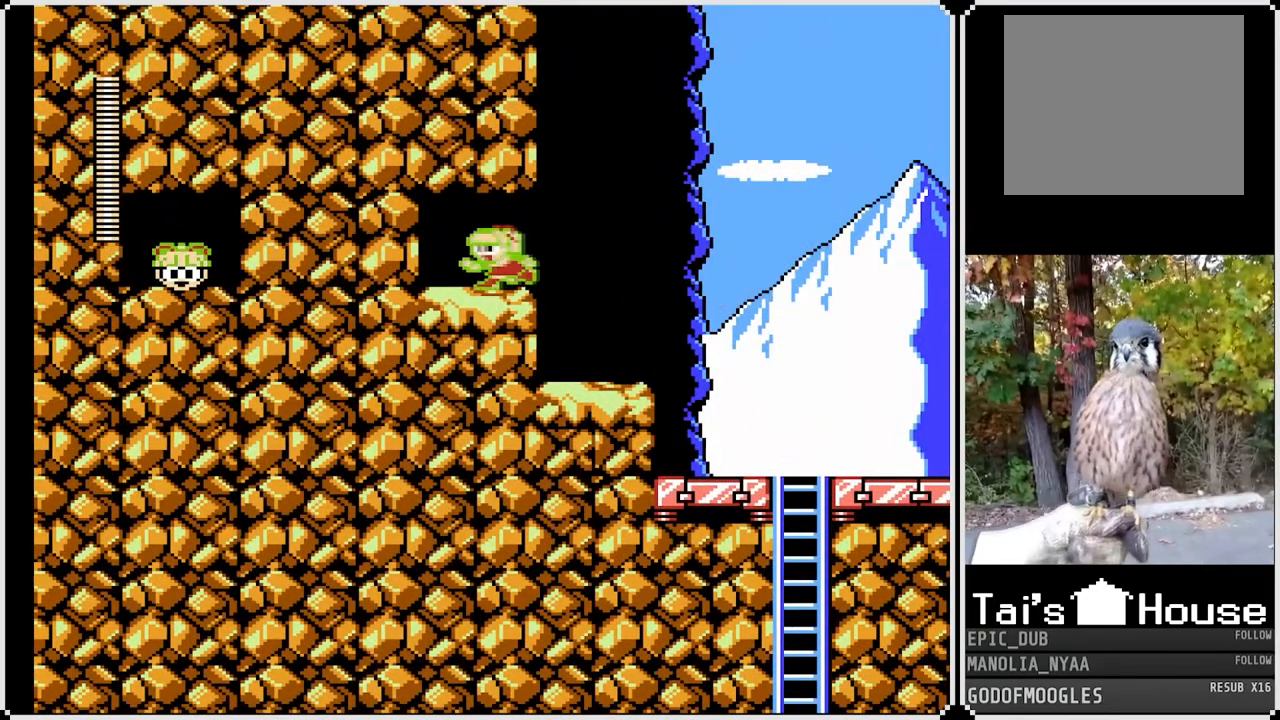
{"buttons": ["CROSS", "SQUARE", "DPAD_LEFT"], "left_stick": "center", "right_stick": "center", "events": [[183, "CROSS", "down"], [383, "CROSS", "up"], [467, "CROSS", "down"]]}